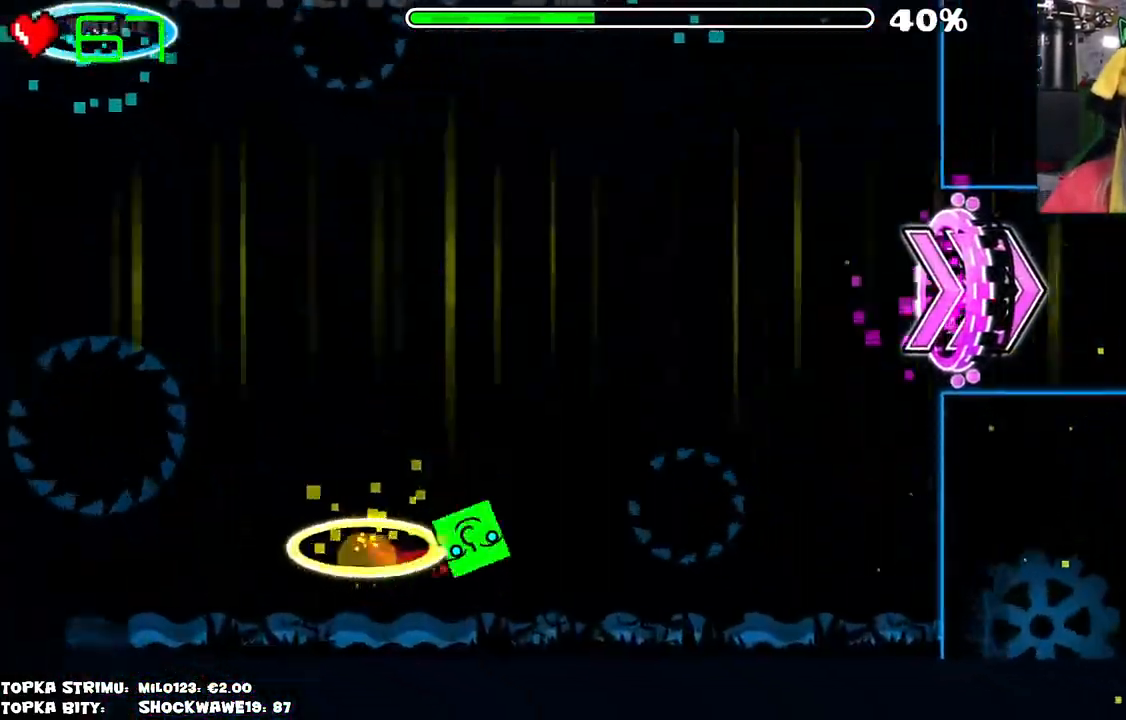
Gameplay with keyboard and mouse; each line is a JSON object with the keys and mouse buttons held at the frame after it. "events" lists presses ("down") and releases ("up") of "mouse_left", "mouse_wheel" and "mouse_right" between this image and that frame as [ms after this image, input, new state], when the widget could be followed in between. "mouse_left", "mouse_wheel", "mouse_right" = the "left", "wheel", "right" buttons of the "mouse" list. No other keys are recorded. "wheel" means that the mouse wheel is clicked or scrolled. Mouse movement is not recorded.
{"keys": [], "mouse": [], "events": []}
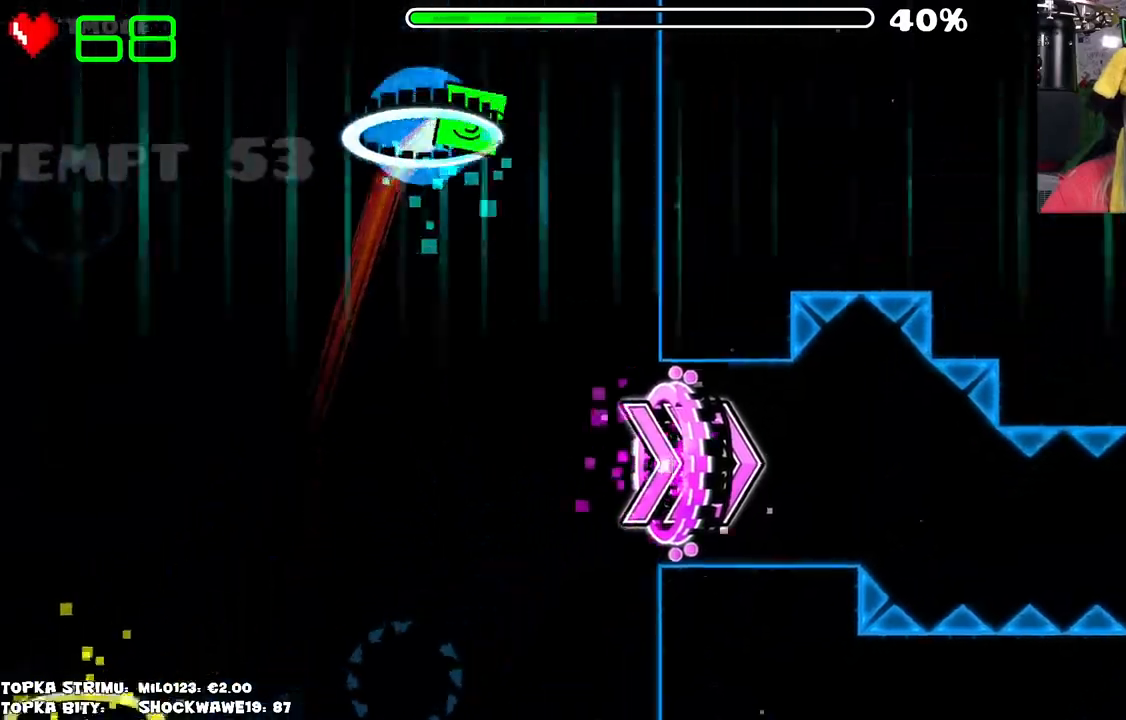
{"keys": [], "mouse": [], "events": []}
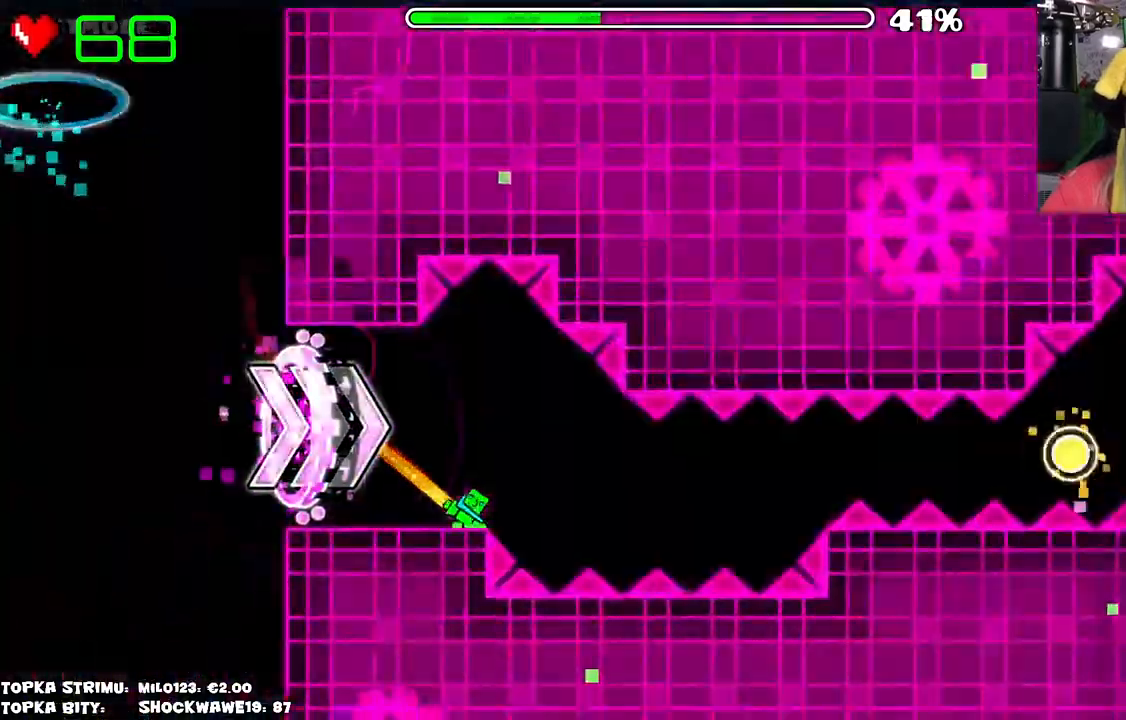
{"keys": [], "mouse": ["left"], "events": [[150, "mouse_left", "down"], [250, "mouse_left", "up"], [434, "mouse_left", "down"]]}
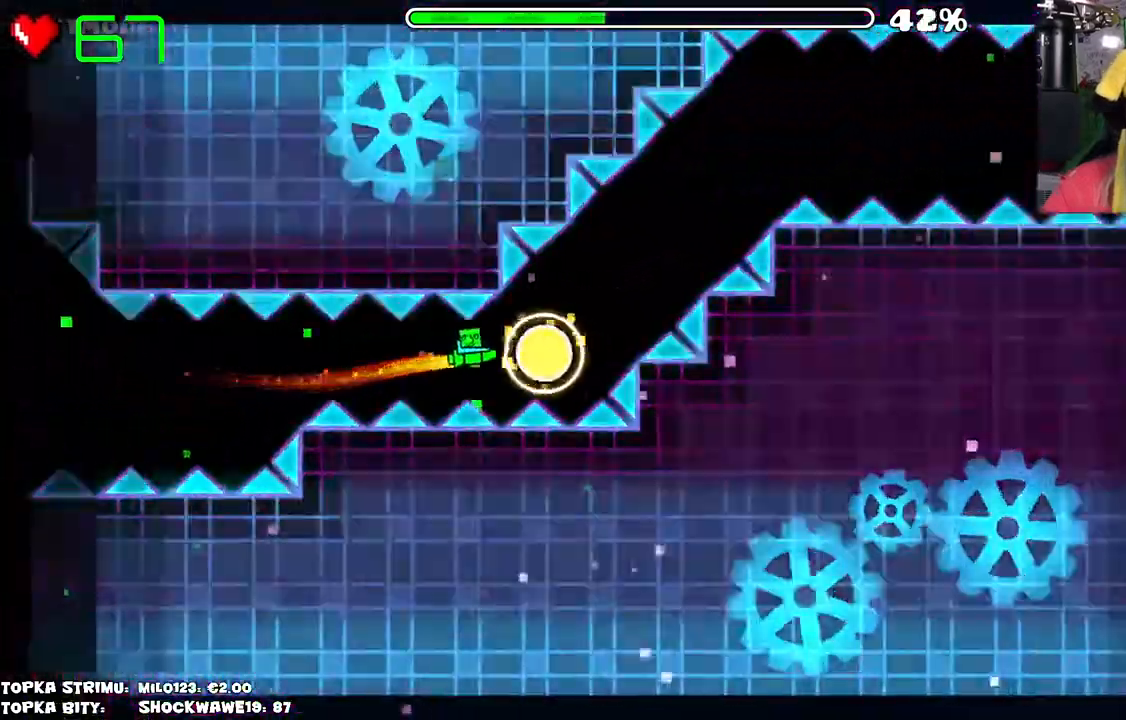
{"keys": [], "mouse": [], "events": [[34, "mouse_left", "up"], [217, "mouse_left", "down"], [317, "mouse_left", "up"]]}
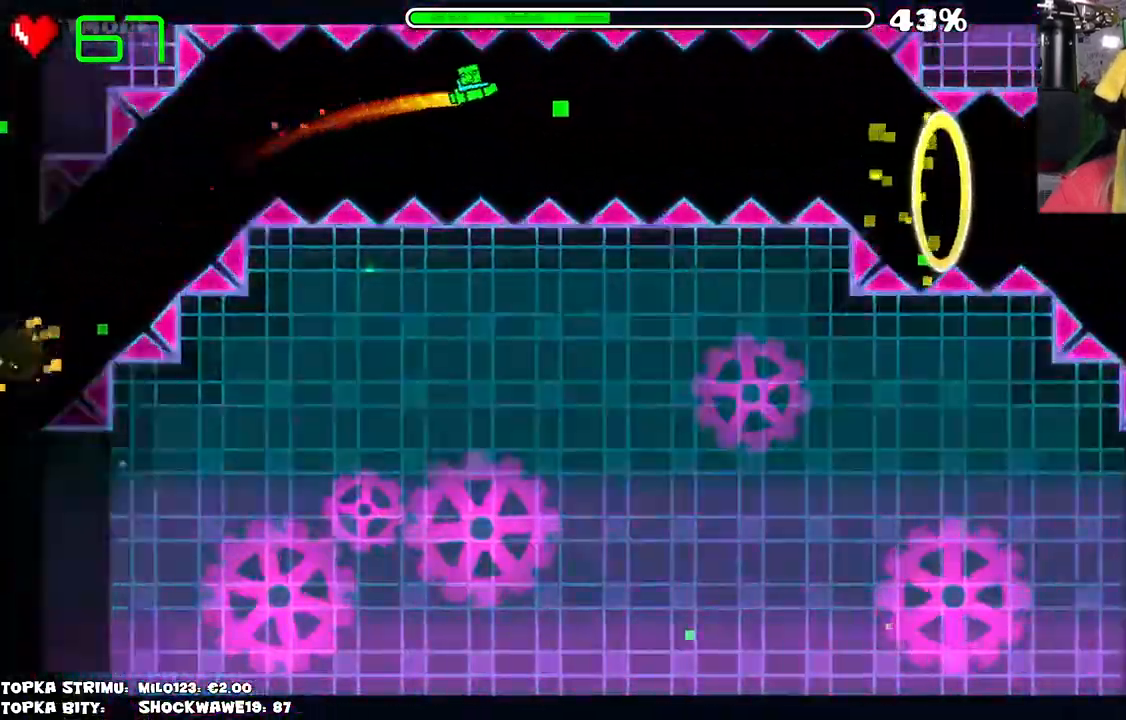
{"keys": [], "mouse": [], "events": [[334, "mouse_left", "down"], [417, "mouse_left", "up"]]}
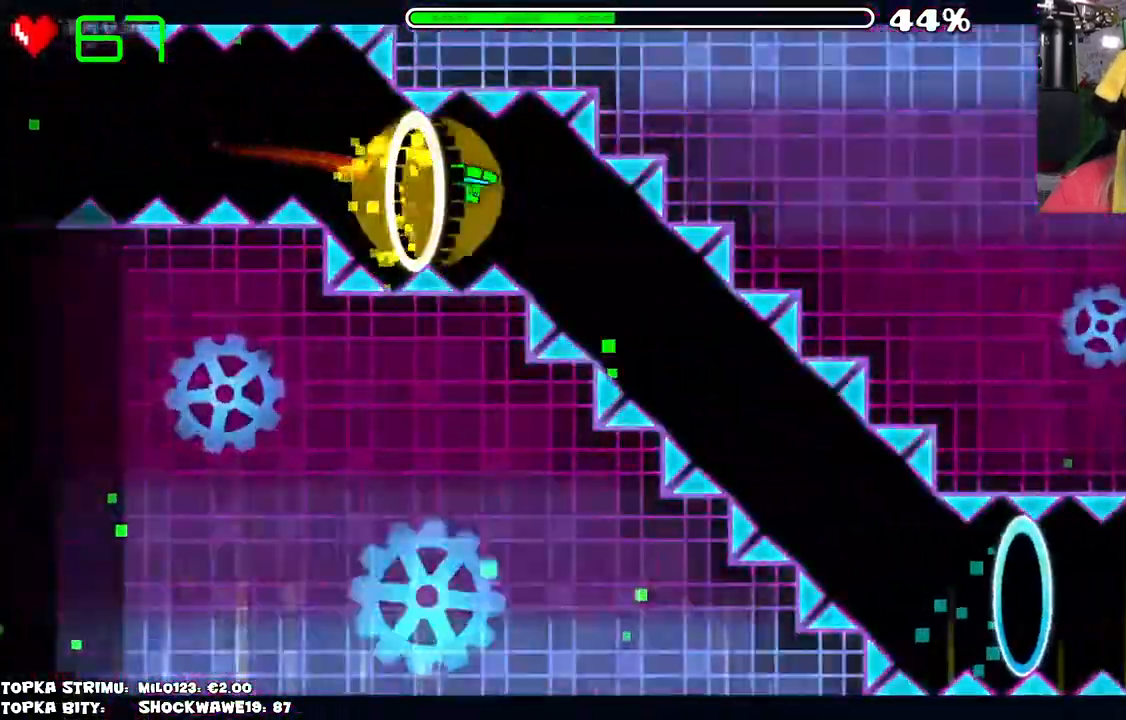
{"keys": [], "mouse": [], "events": [[67, "mouse_left", "down"], [434, "mouse_left", "up"]]}
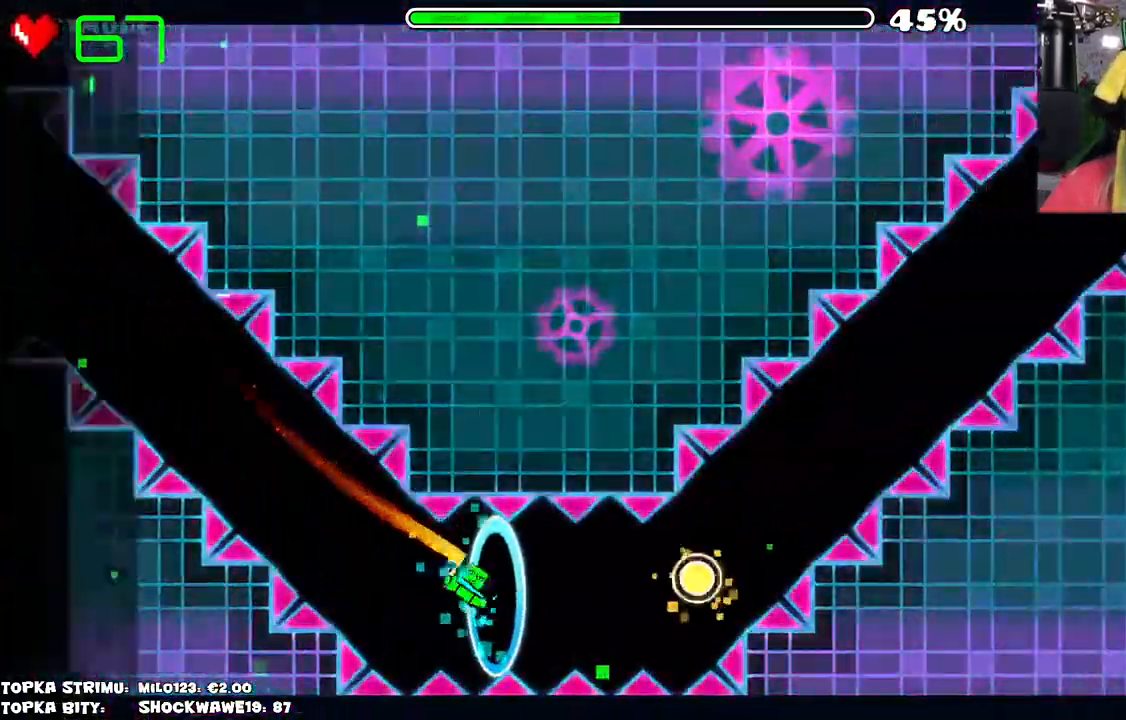
{"keys": [], "mouse": ["left"], "events": [[67, "mouse_left", "down"], [267, "mouse_left", "up"], [350, "mouse_left", "down"]]}
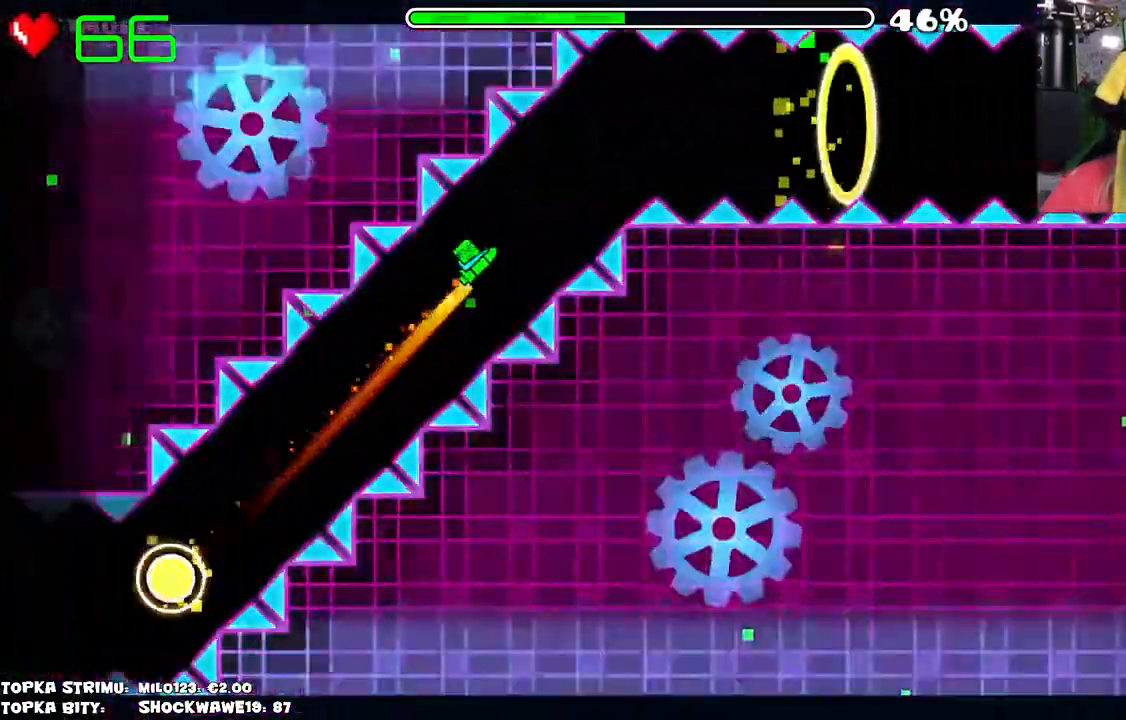
{"keys": [], "mouse": [], "events": [[100, "mouse_left", "up"]]}
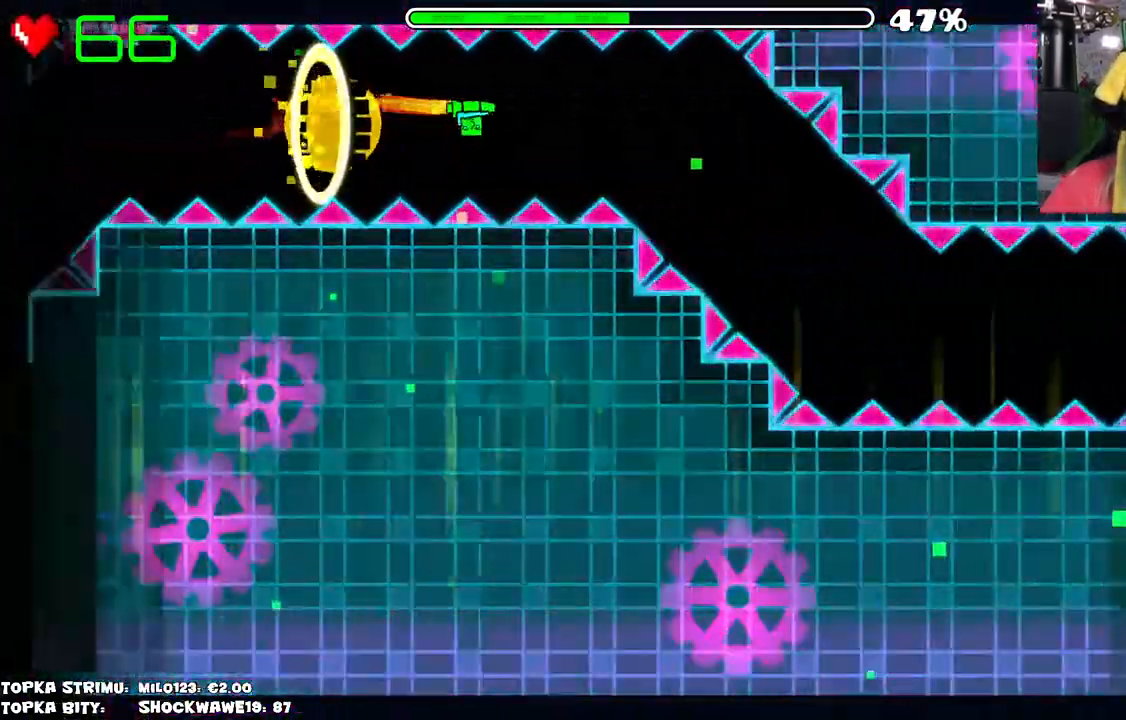
{"keys": [], "mouse": [], "events": [[17, "mouse_left", "down"], [100, "mouse_left", "up"], [150, "mouse_left", "down"], [434, "mouse_left", "up"]]}
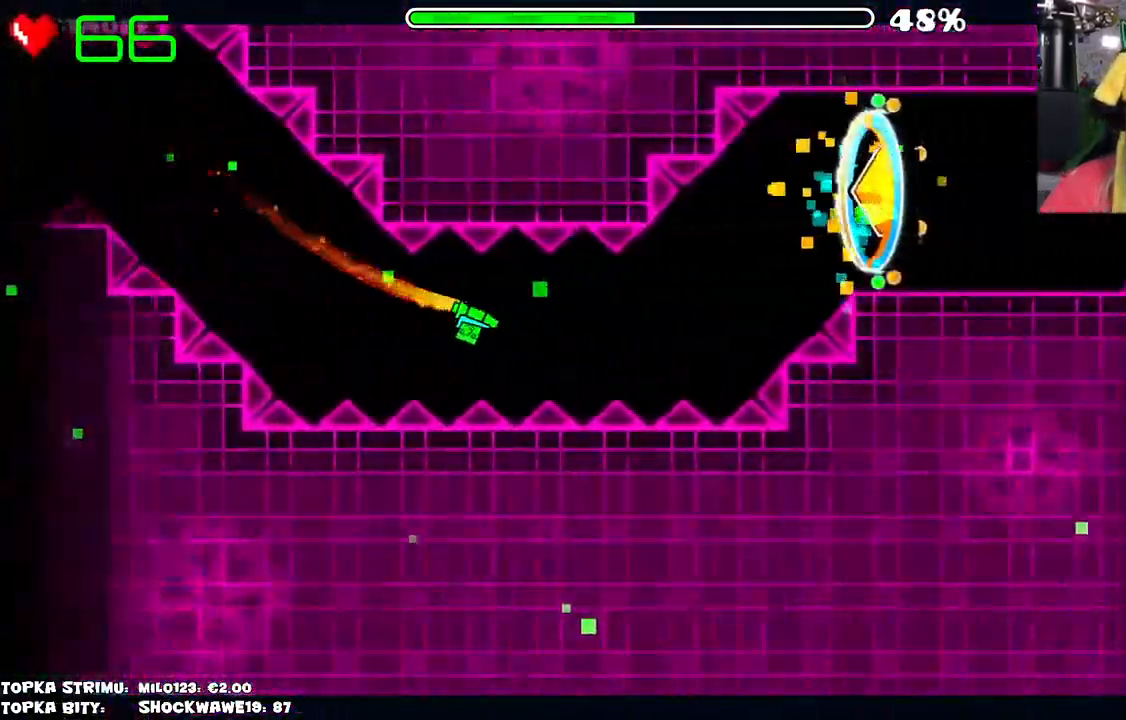
{"keys": [], "mouse": [], "events": []}
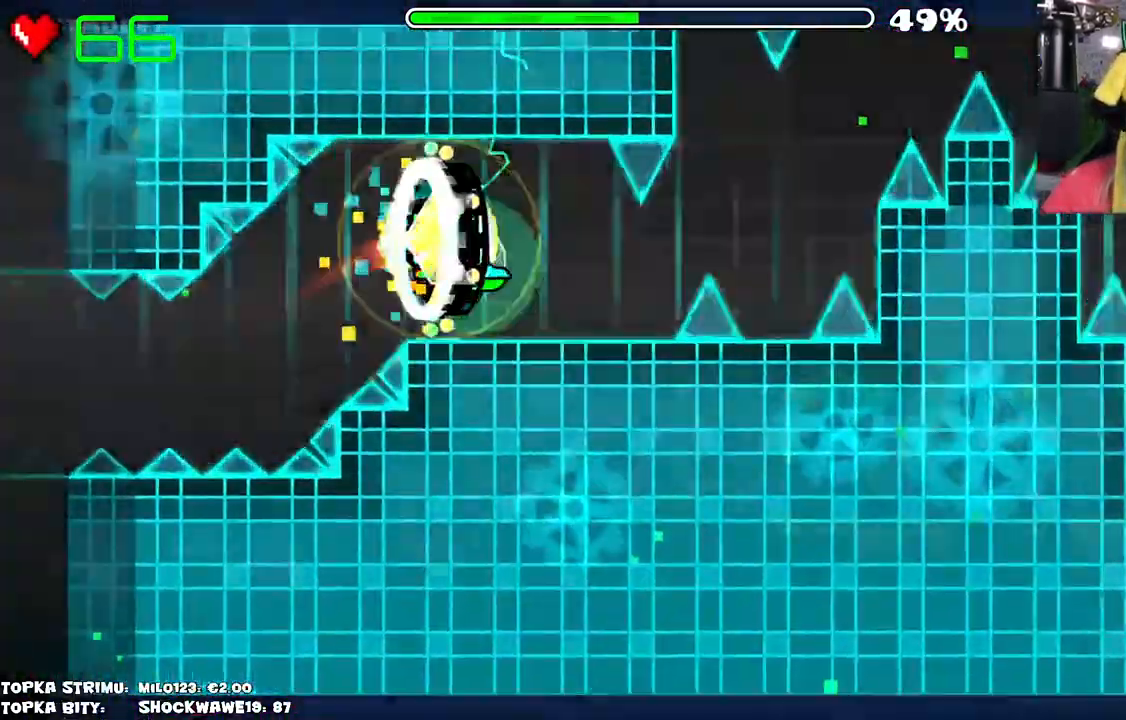
{"keys": [], "mouse": [], "events": [[367, "mouse_left", "down"], [417, "mouse_left", "up"]]}
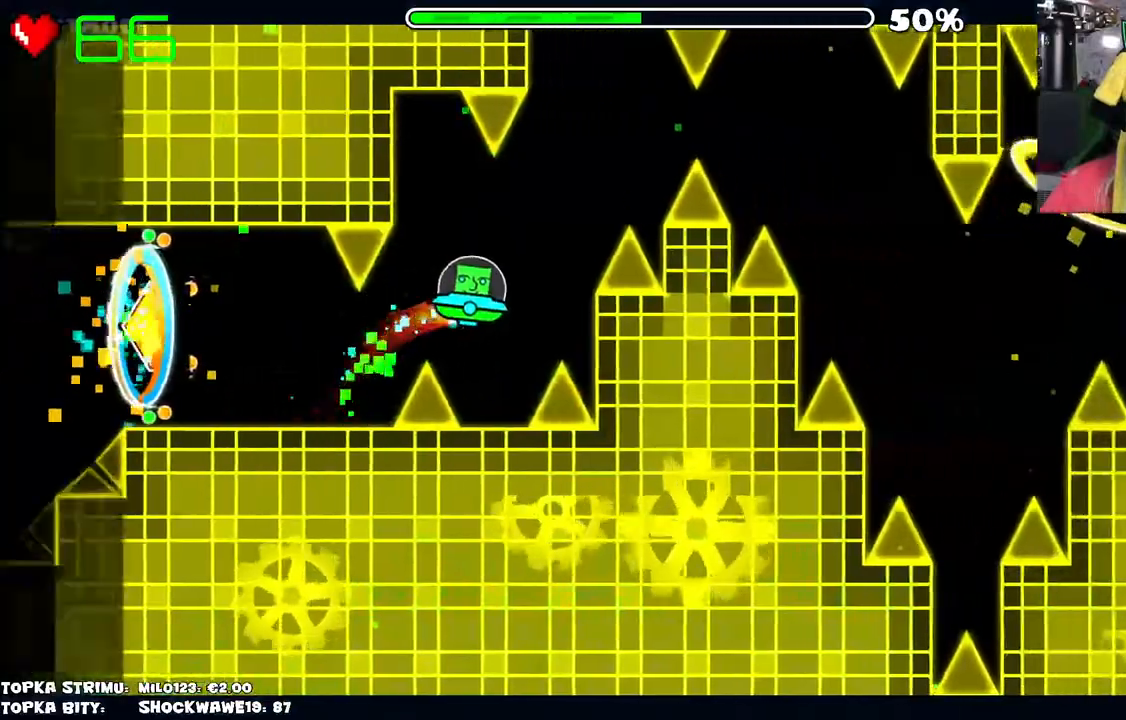
{"keys": [], "mouse": [], "events": [[150, "mouse_left", "down"], [200, "mouse_left", "up"], [267, "mouse_left", "down"], [300, "mouse_left", "up"]]}
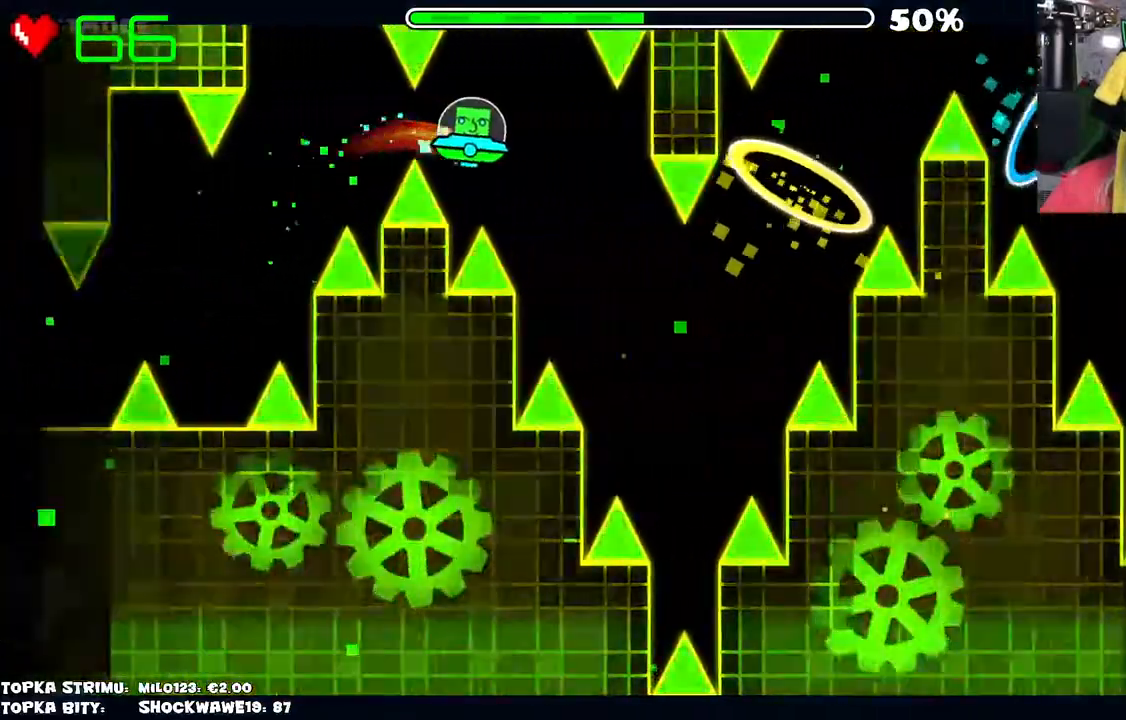
{"keys": [], "mouse": [], "events": [[450, "mouse_left", "down"], [500, "mouse_left", "up"]]}
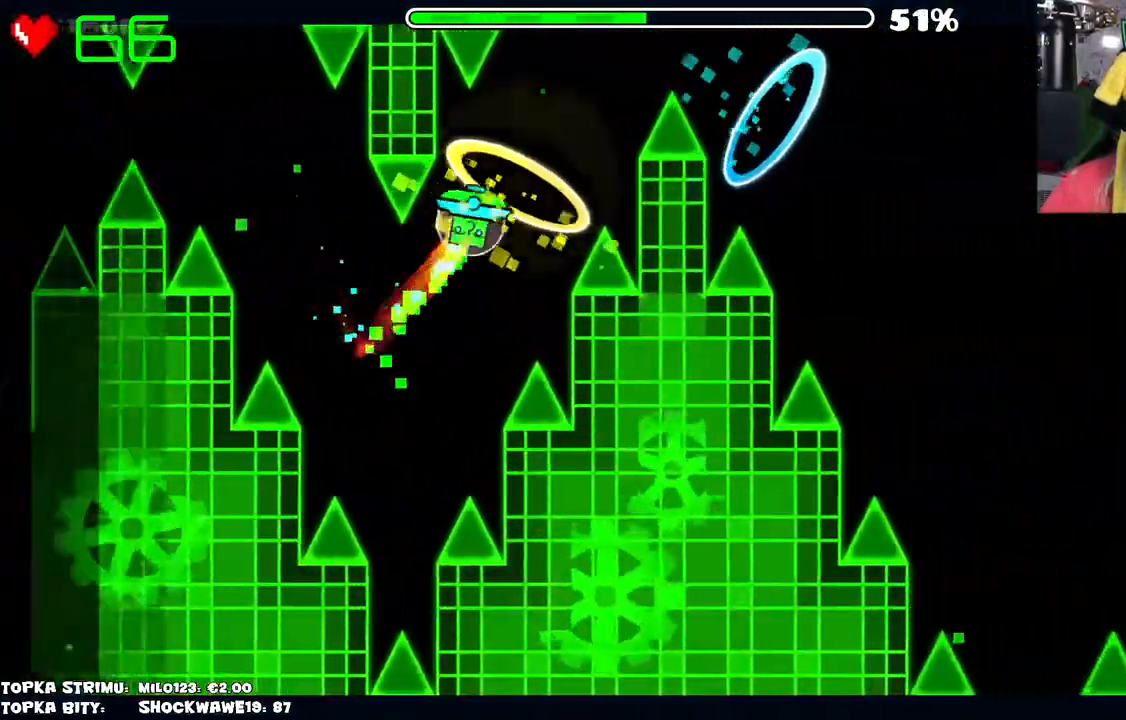
{"keys": [], "mouse": [], "events": [[100, "mouse_left", "down"], [134, "mouse_left", "up"]]}
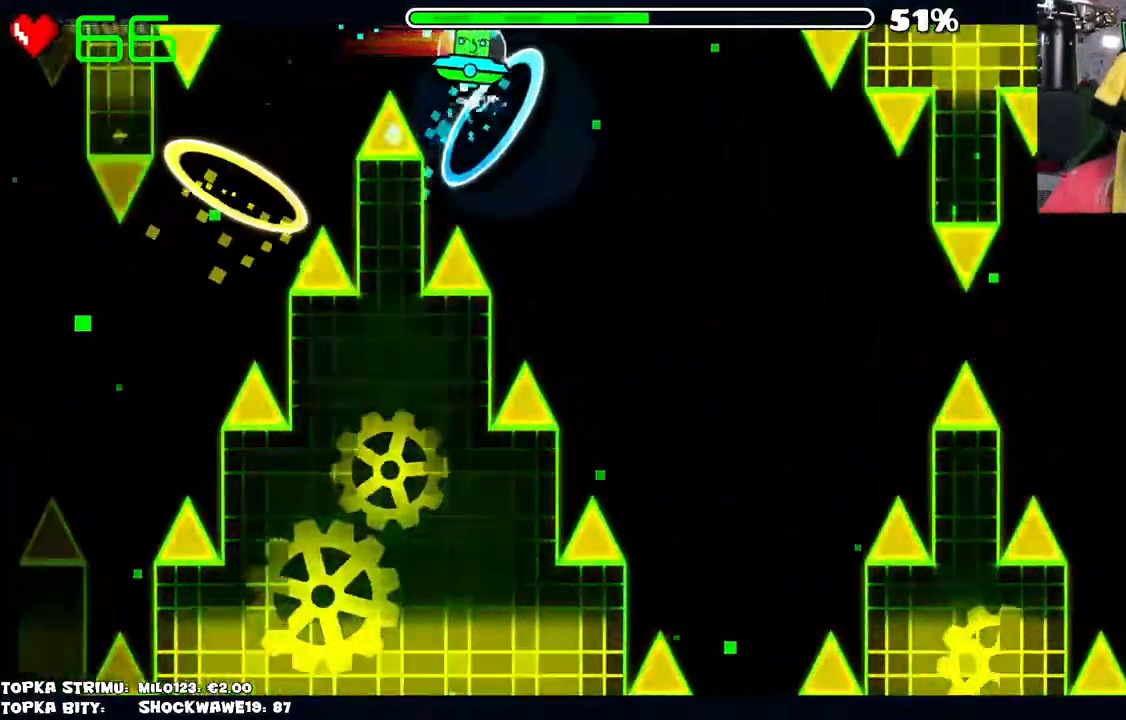
{"keys": [], "mouse": [], "events": []}
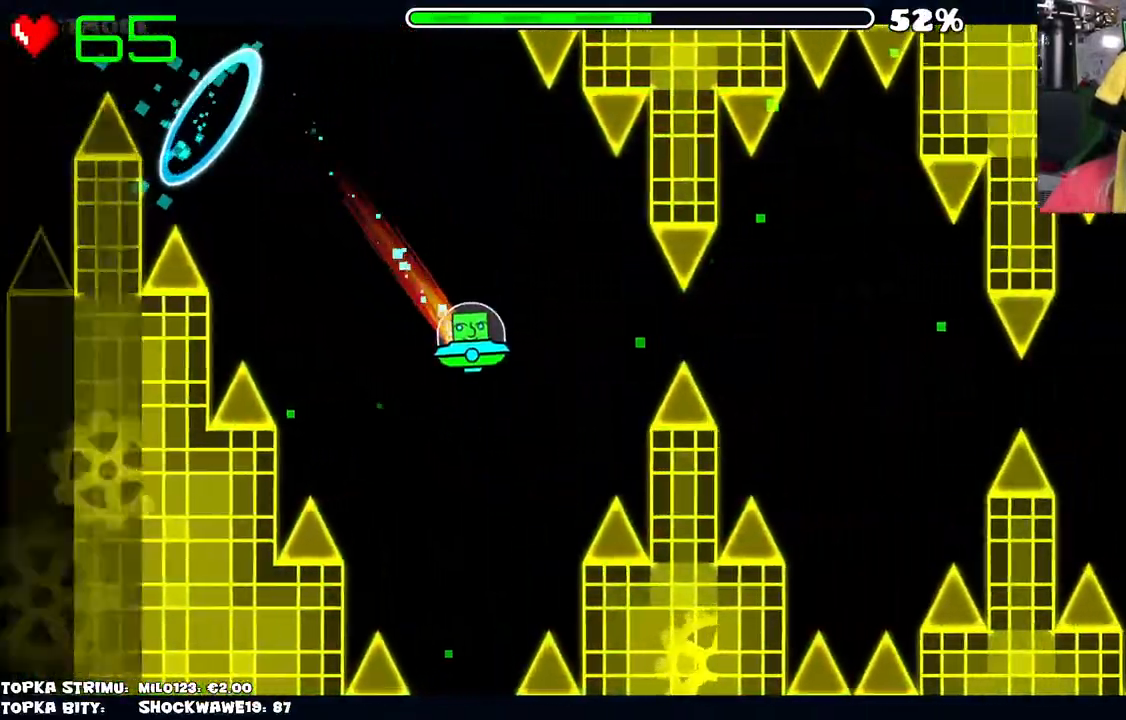
{"keys": [], "mouse": [], "events": [[217, "mouse_left", "down"], [317, "mouse_left", "up"]]}
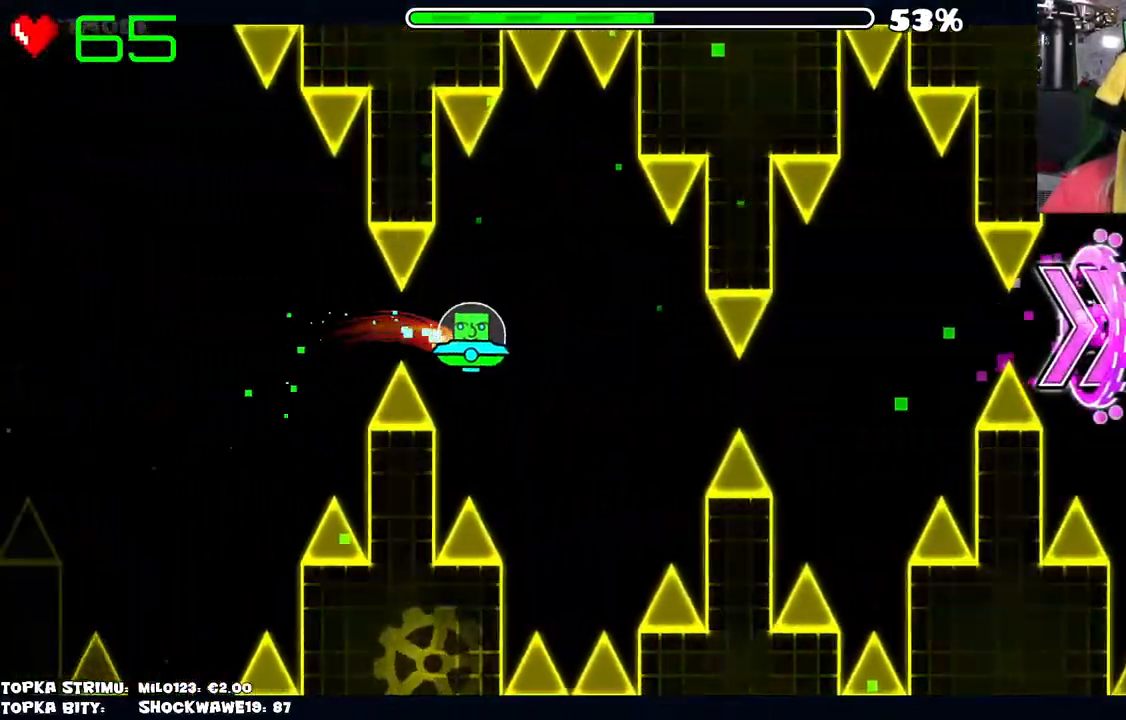
{"keys": [], "mouse": [], "events": [[367, "mouse_left", "down"], [467, "mouse_left", "up"]]}
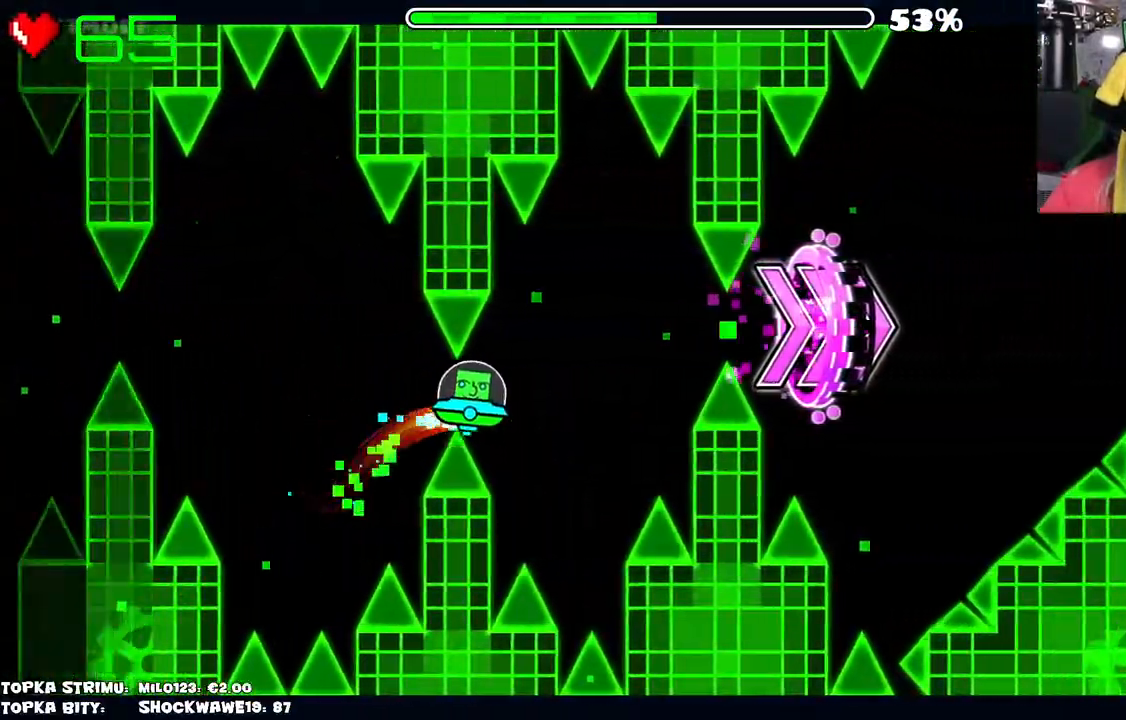
{"keys": [], "mouse": [], "events": [[250, "mouse_left", "down"], [400, "mouse_left", "up"]]}
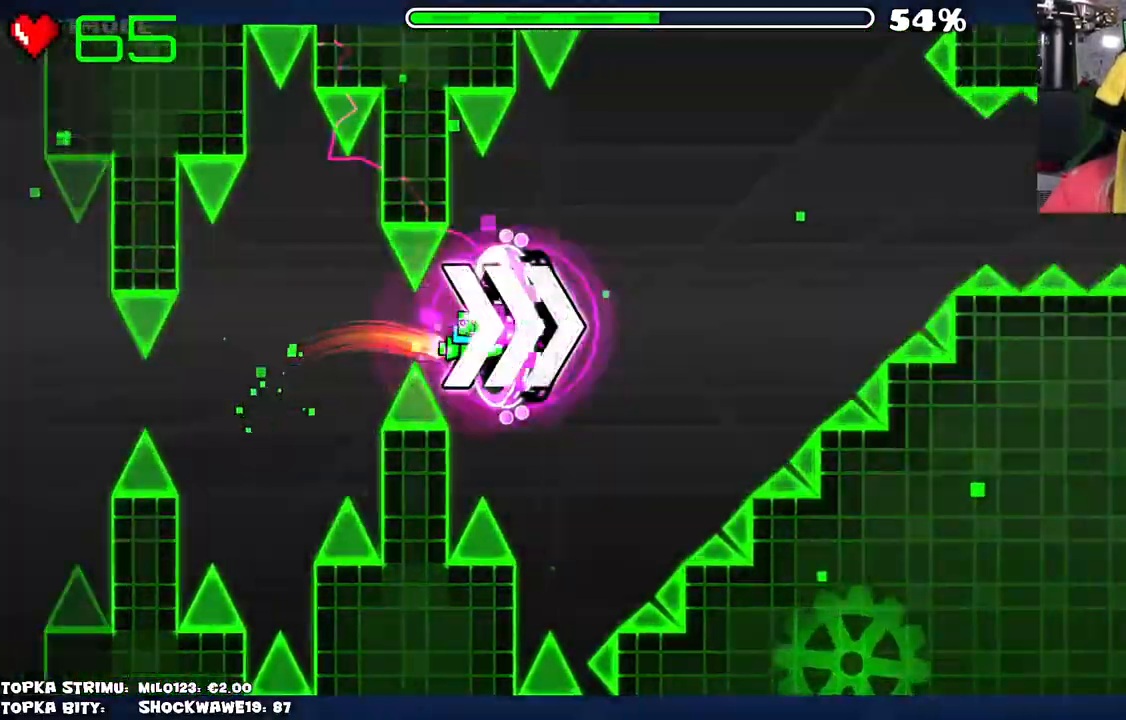
{"keys": [], "mouse": [], "events": [[117, "mouse_left", "down"], [367, "mouse_left", "up"]]}
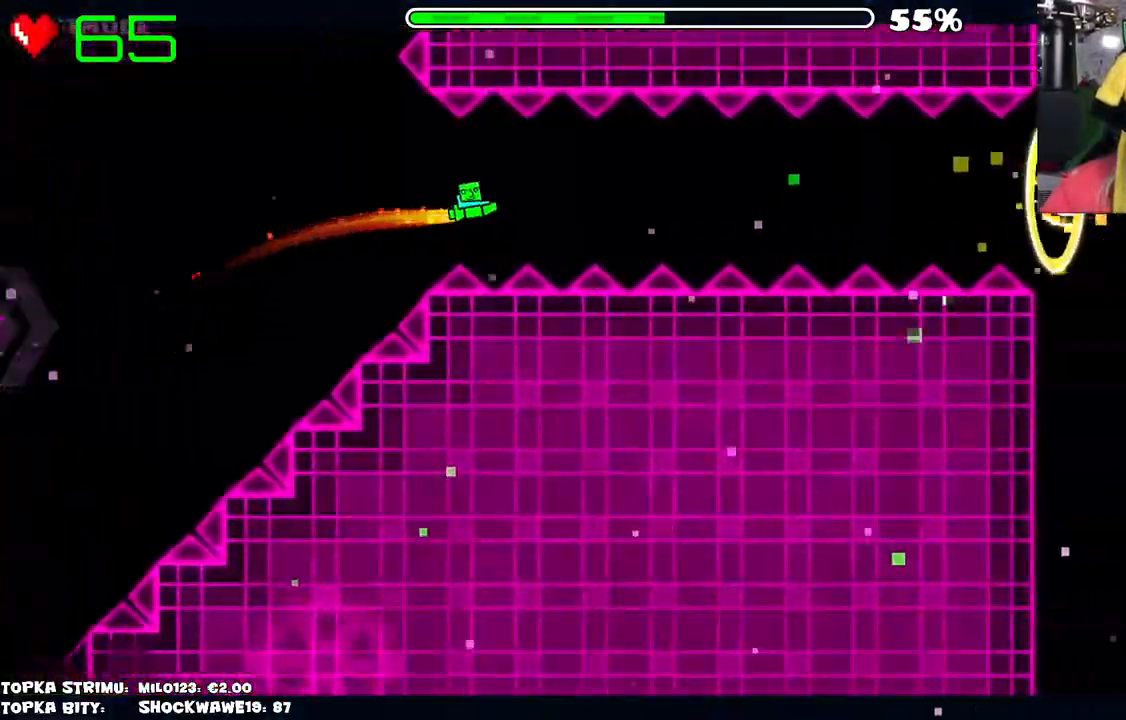
{"keys": [], "mouse": [], "events": [[84, "mouse_left", "down"], [200, "mouse_left", "up"], [367, "mouse_left", "down"], [467, "mouse_left", "up"]]}
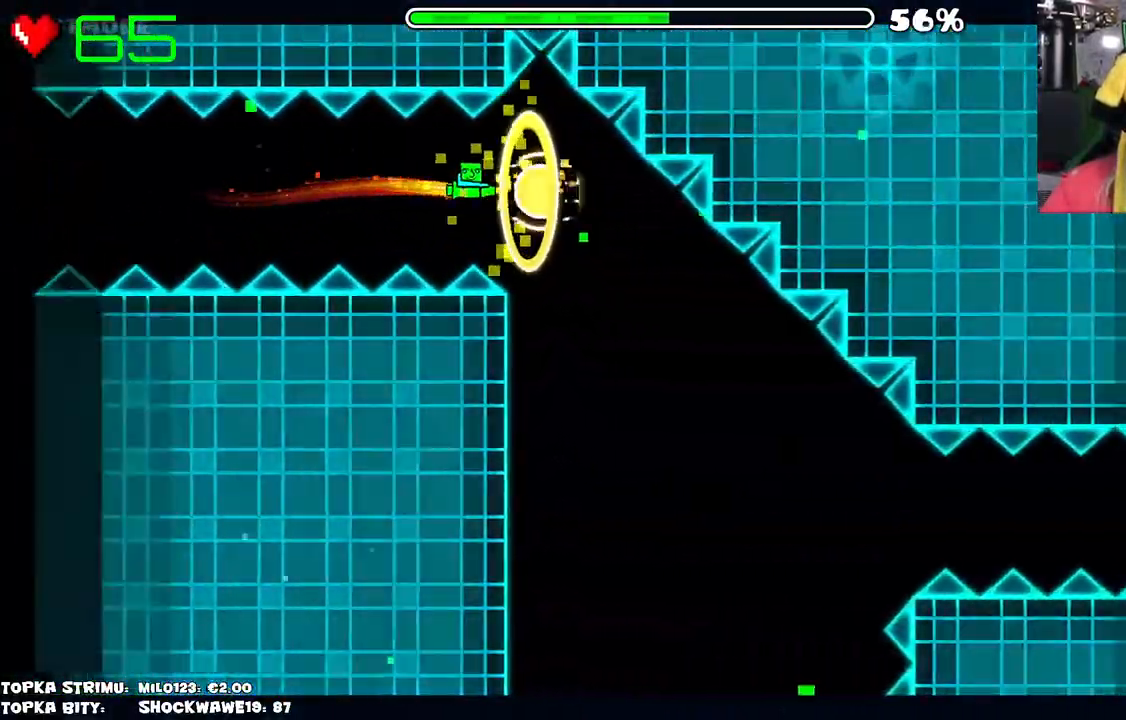
{"keys": [], "mouse": [], "events": [[167, "mouse_left", "down"], [250, "mouse_left", "up"]]}
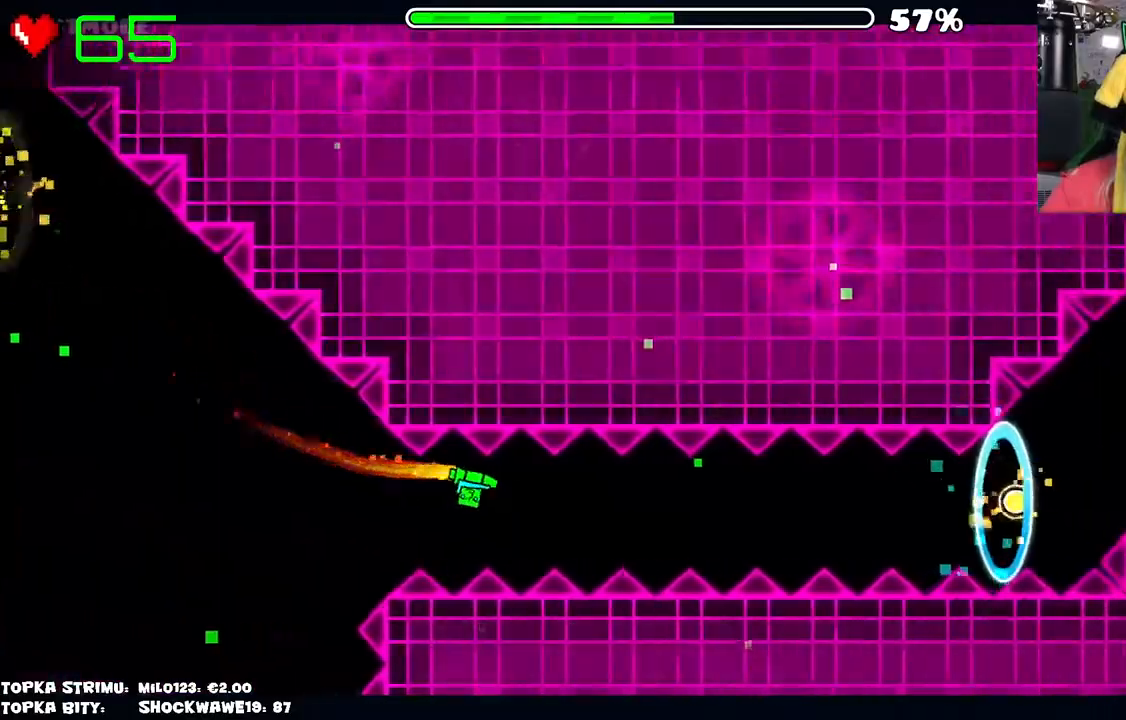
{"keys": [], "mouse": [], "events": [[84, "mouse_left", "down"], [167, "mouse_left", "up"], [317, "mouse_left", "down"], [367, "mouse_left", "up"], [450, "mouse_left", "down"], [500, "mouse_left", "up"]]}
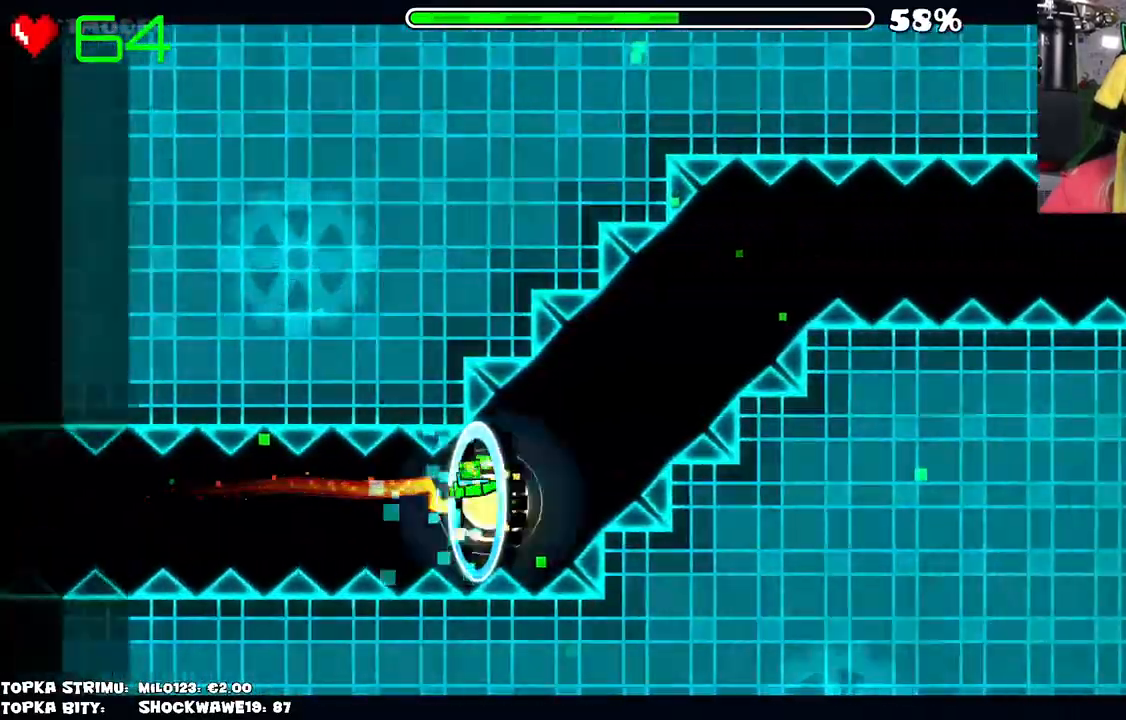
{"keys": [], "mouse": [], "events": [[134, "mouse_left", "down"], [184, "mouse_left", "up"]]}
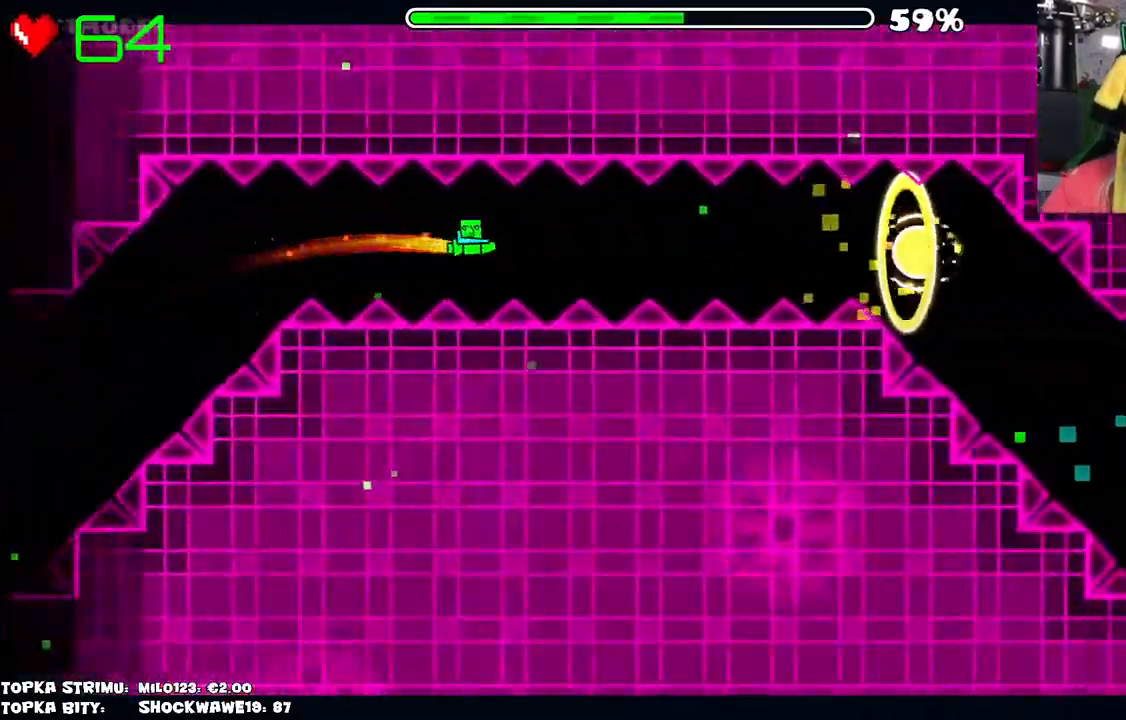
{"keys": [], "mouse": [], "events": [[117, "mouse_left", "down"], [250, "mouse_left", "up"], [334, "mouse_left", "down"], [434, "mouse_left", "up"]]}
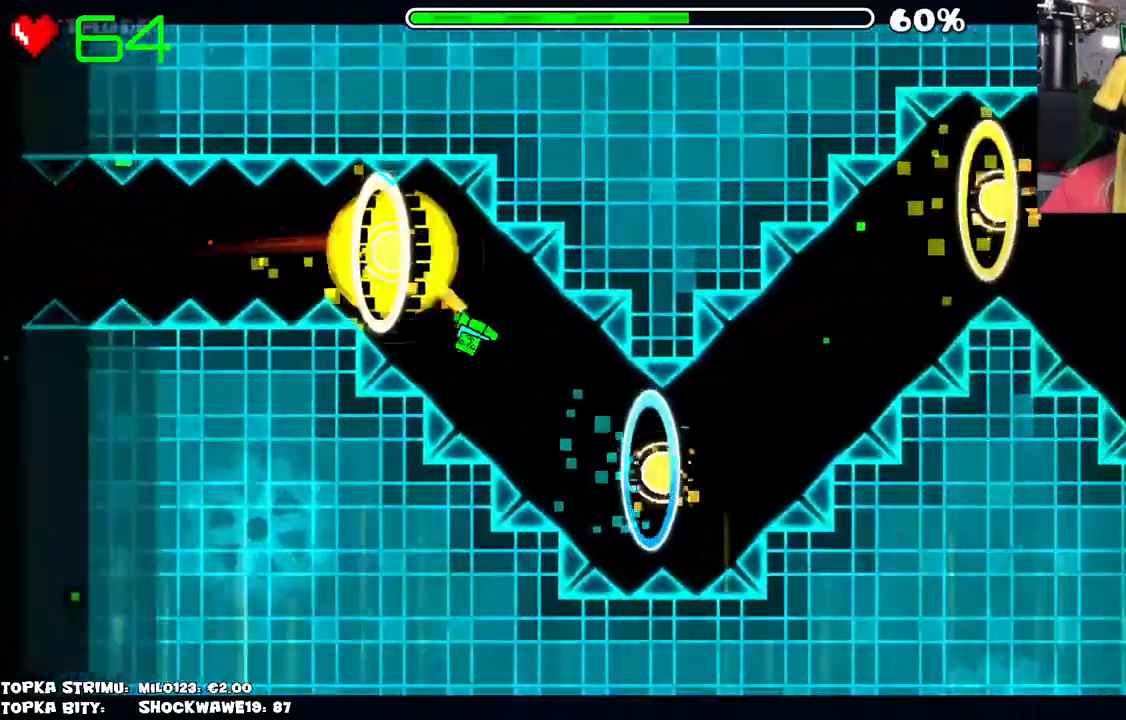
{"keys": [], "mouse": [], "events": [[34, "mouse_left", "down"], [217, "mouse_left", "up"], [267, "mouse_left", "down"], [500, "mouse_left", "up"]]}
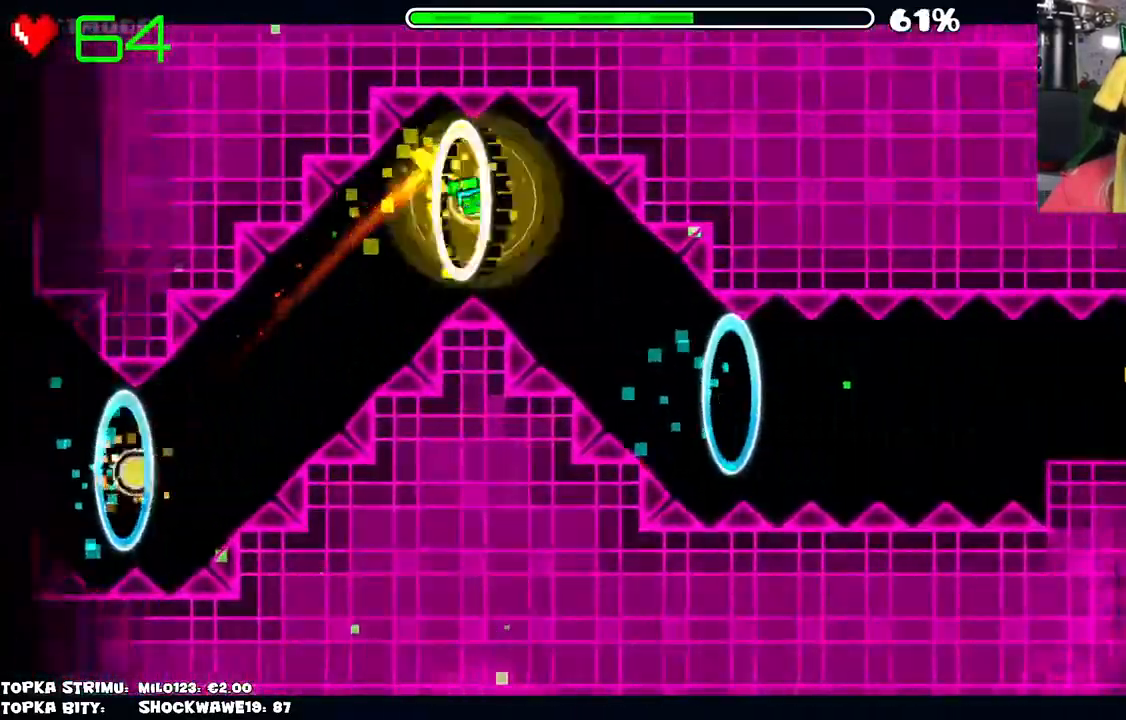
{"keys": [], "mouse": ["left"], "events": [[100, "mouse_left", "down"]]}
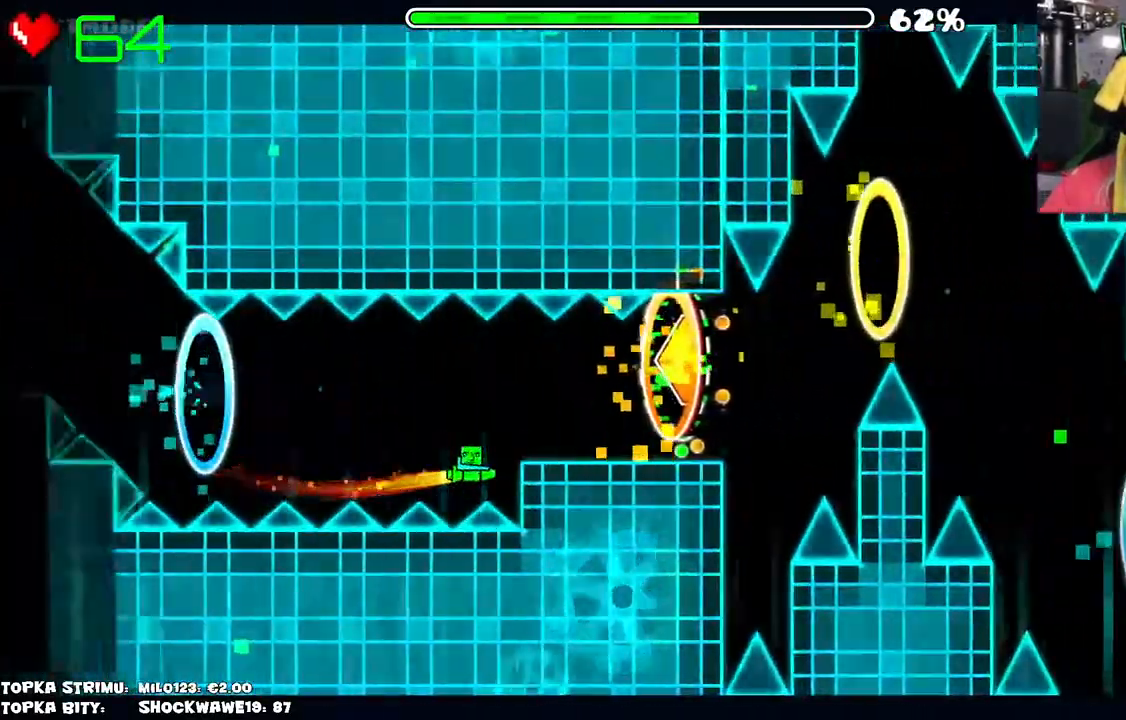
{"keys": [], "mouse": [], "events": [[50, "mouse_left", "up"]]}
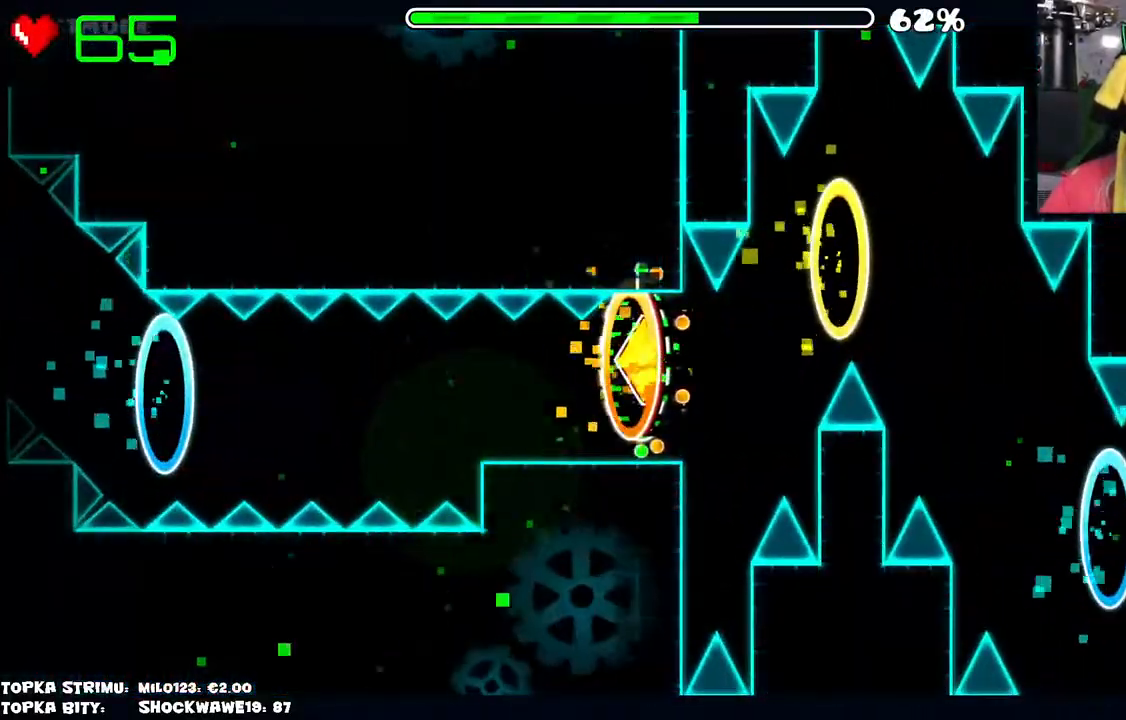
{"keys": [], "mouse": [], "events": []}